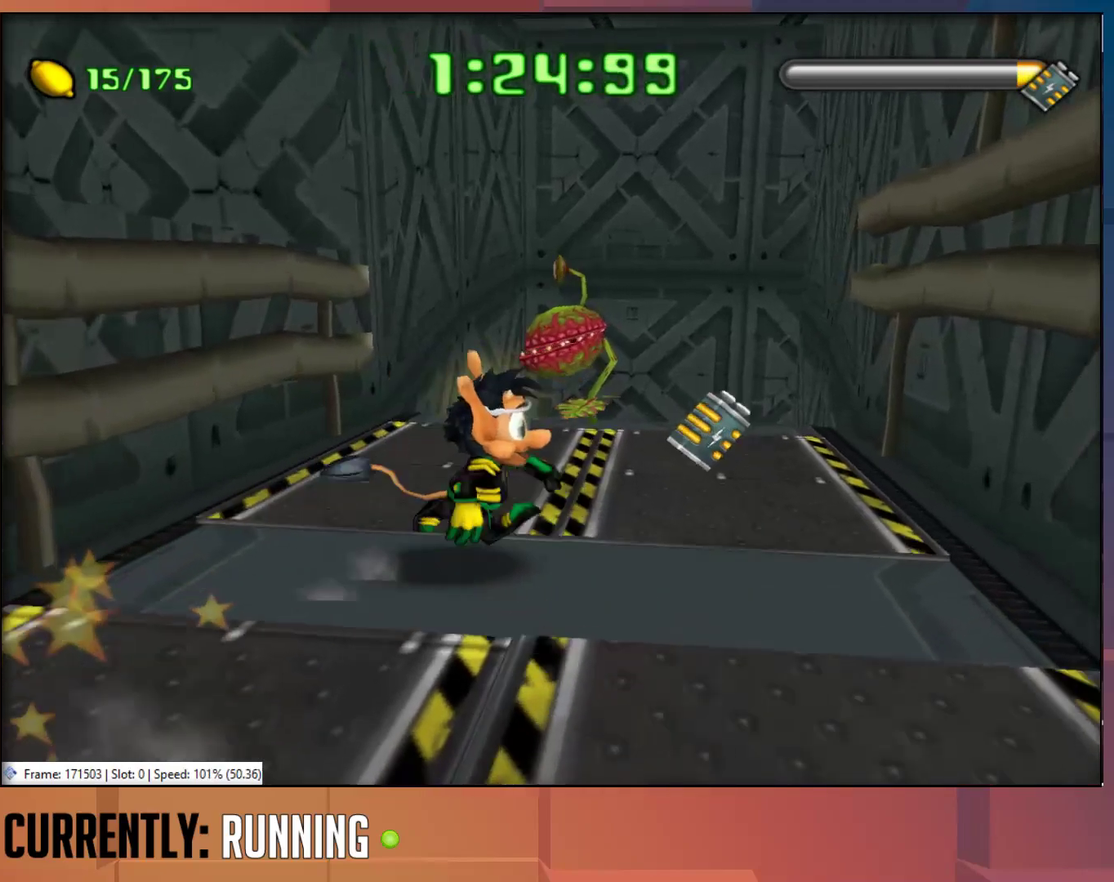
Gameplay with a controller (PlayStation layout); each line is a JSON object with the inputs held at the frame after it. "events" lists button and stick changes between this image and that frame as [ms after this image, input, new state], when the widget could be followed in between.
{"buttons": [], "left_stick": "up", "right_stick": "center", "events": [[167, "left_stick", "up-right"], [300, "left_stick", "up"], [400, "TRIANGLE", "down"], [500, "TRIANGLE", "up"]]}
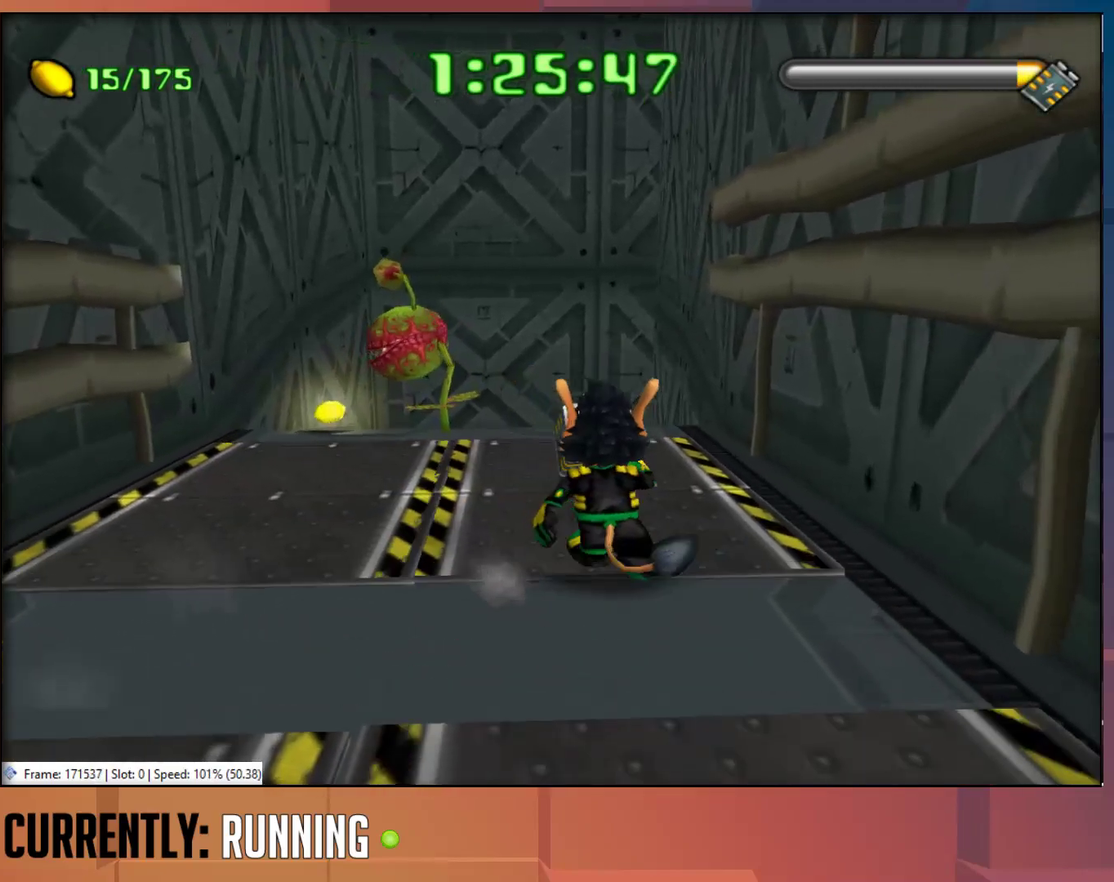
{"buttons": [], "left_stick": "up", "right_stick": "center", "events": [[67, "TRIANGLE", "down"], [300, "TRIANGLE", "up"]]}
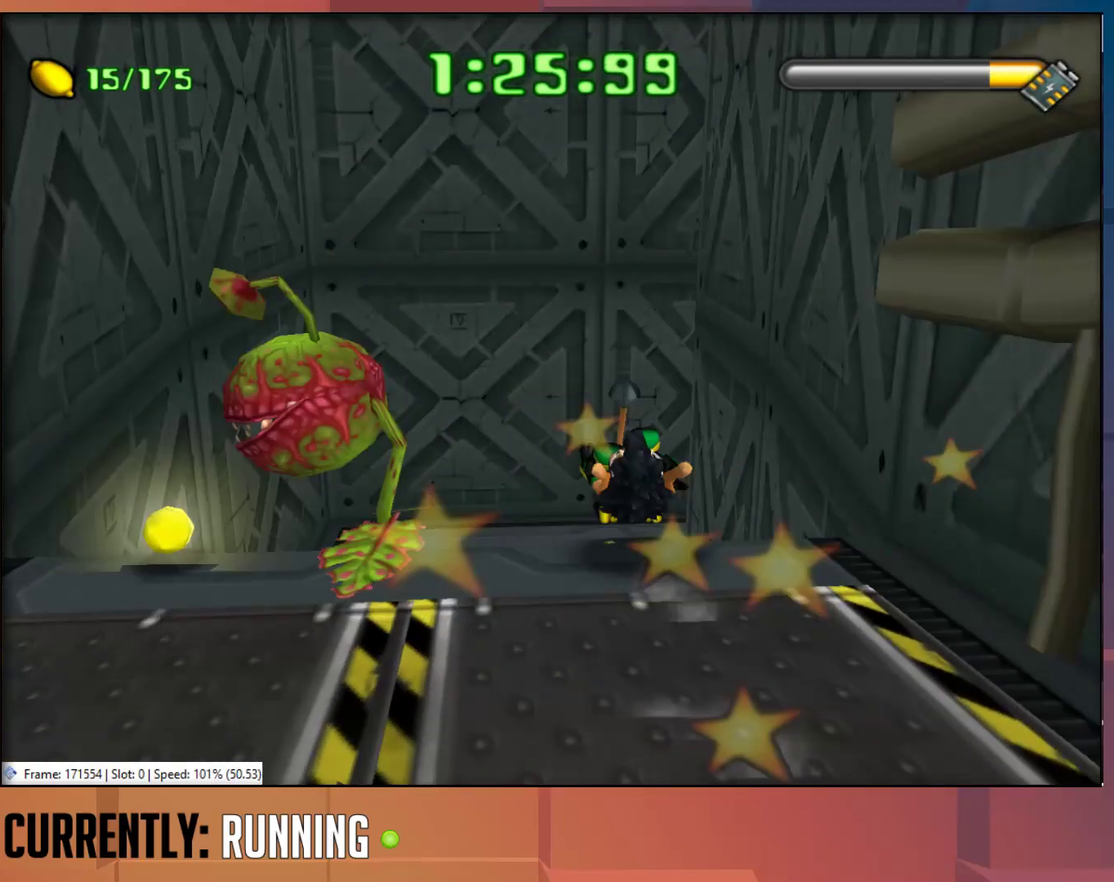
{"buttons": [], "left_stick": "up", "right_stick": "center", "events": []}
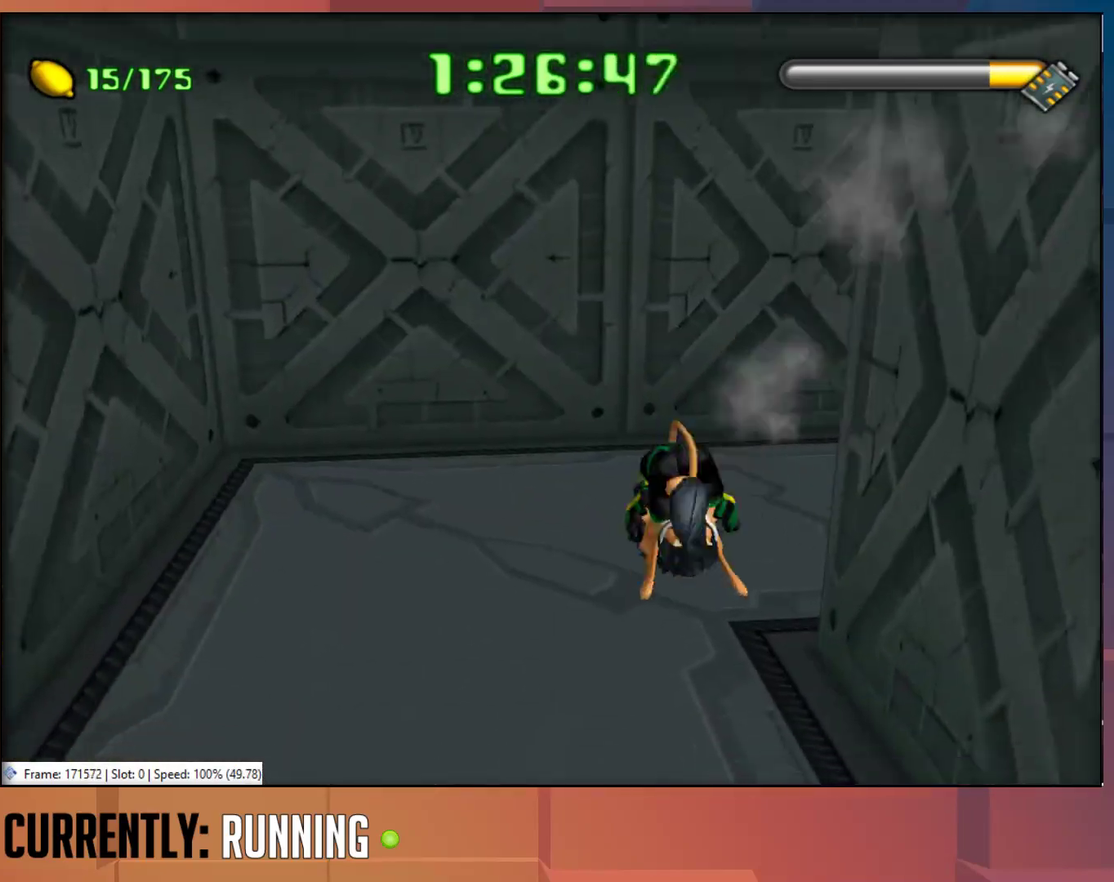
{"buttons": [], "left_stick": "up", "right_stick": "center", "events": [[250, "left_stick", "up-right"], [450, "left_stick", "up"]]}
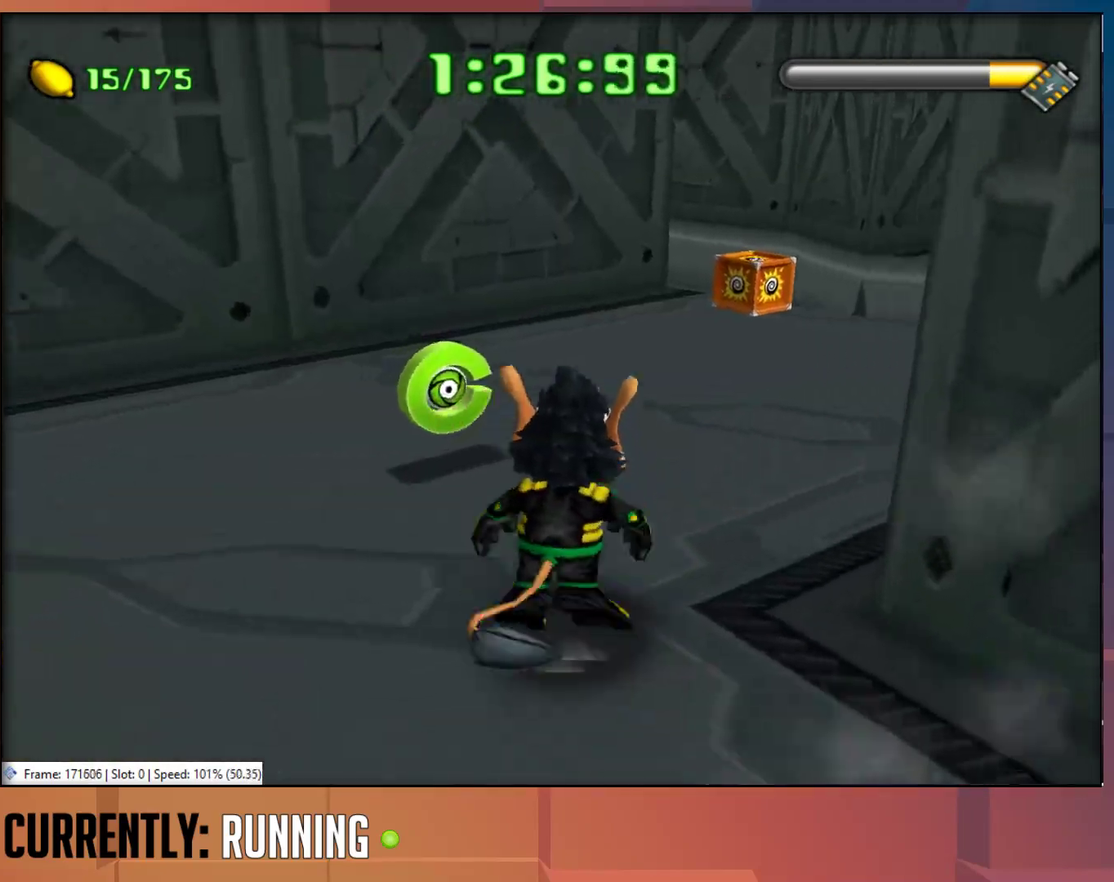
{"buttons": [], "left_stick": "down-right", "right_stick": "center", "events": [[133, "left_stick", "up-left"], [483, "left_stick", "down-right"]]}
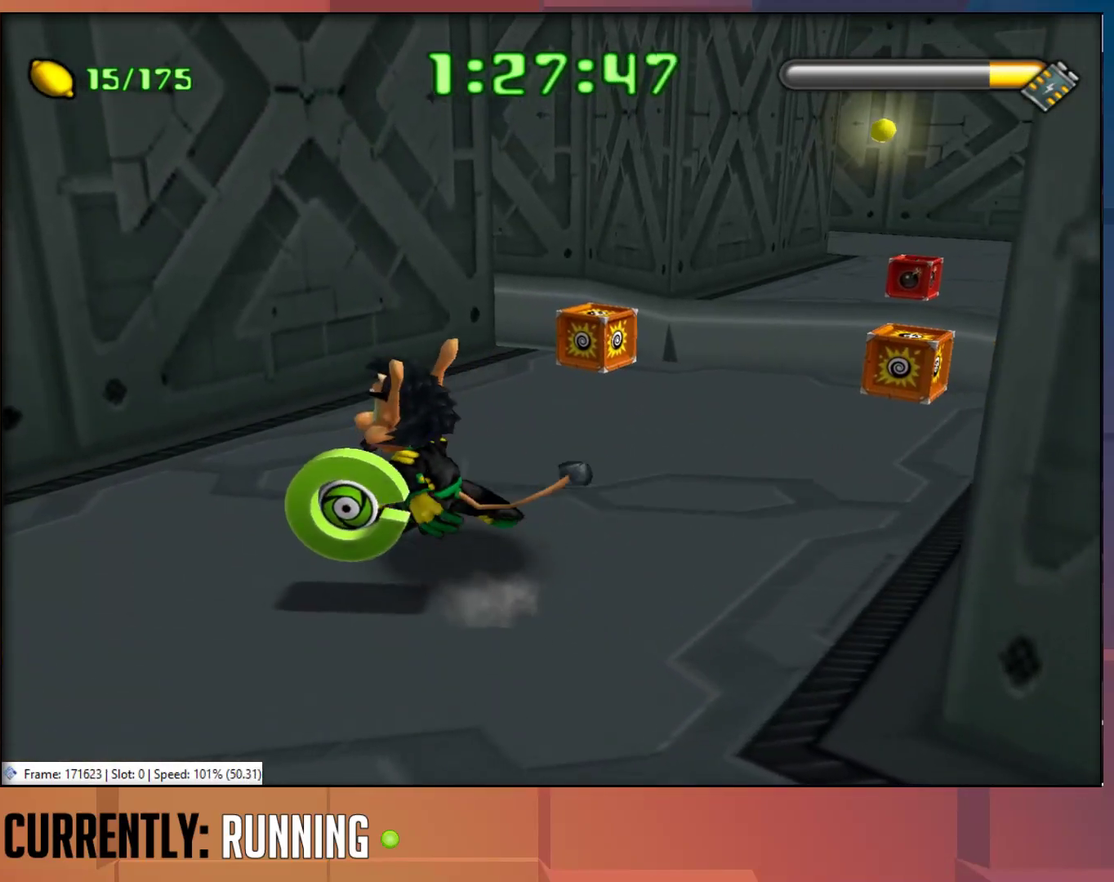
{"buttons": [], "left_stick": "up-right", "right_stick": "center", "events": [[50, "left_stick", "down"], [133, "left_stick", "down-left"], [333, "left_stick", "down"], [467, "left_stick", "up-right"]]}
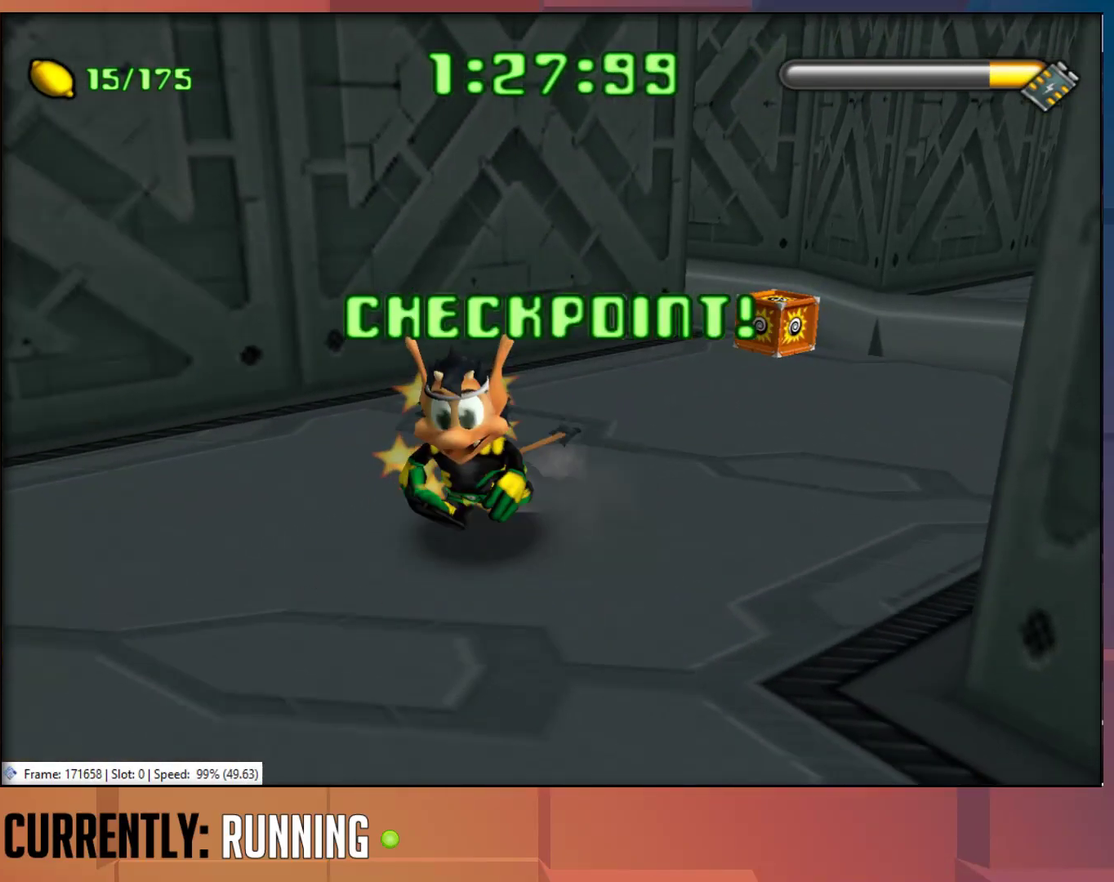
{"buttons": [], "left_stick": "up", "right_stick": "center", "events": [[300, "R1", "down"], [400, "R1", "up"], [433, "left_stick", "up"]]}
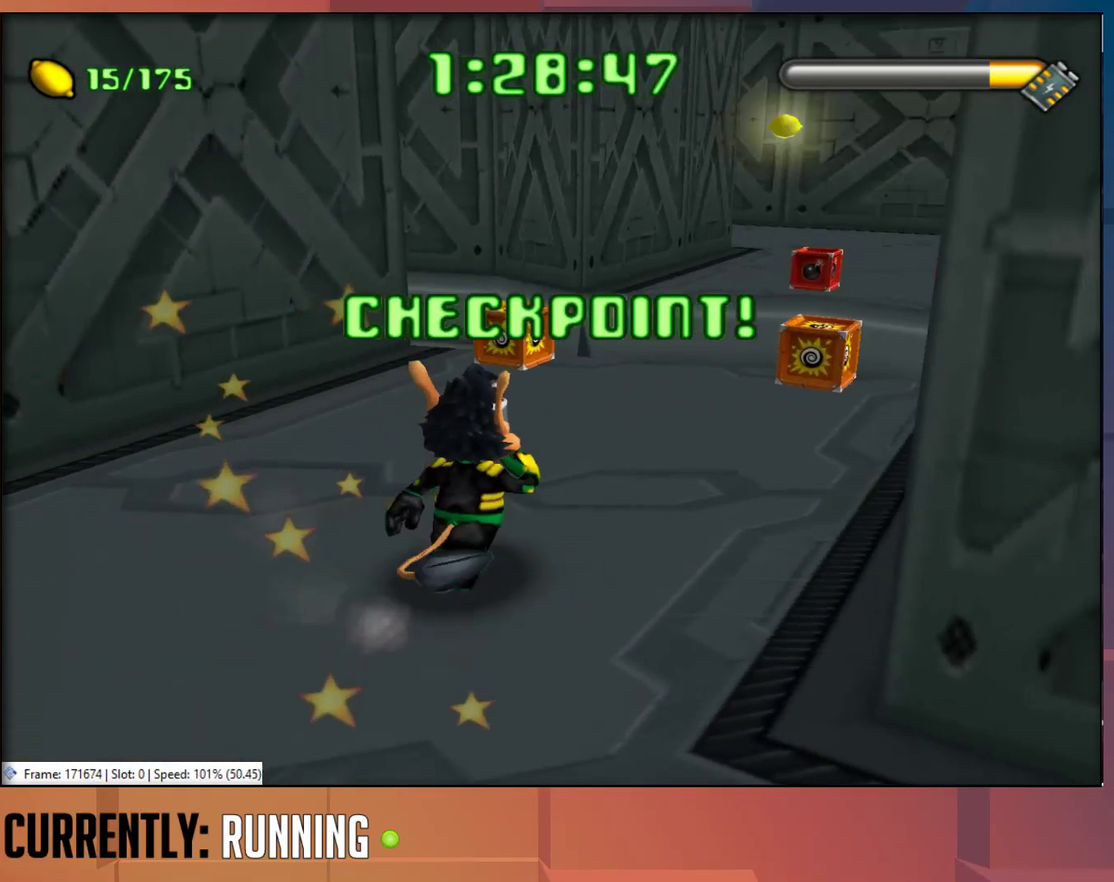
{"buttons": [], "left_stick": "up", "right_stick": "center", "events": [[300, "left_stick", "up-right"], [367, "left_stick", "up"]]}
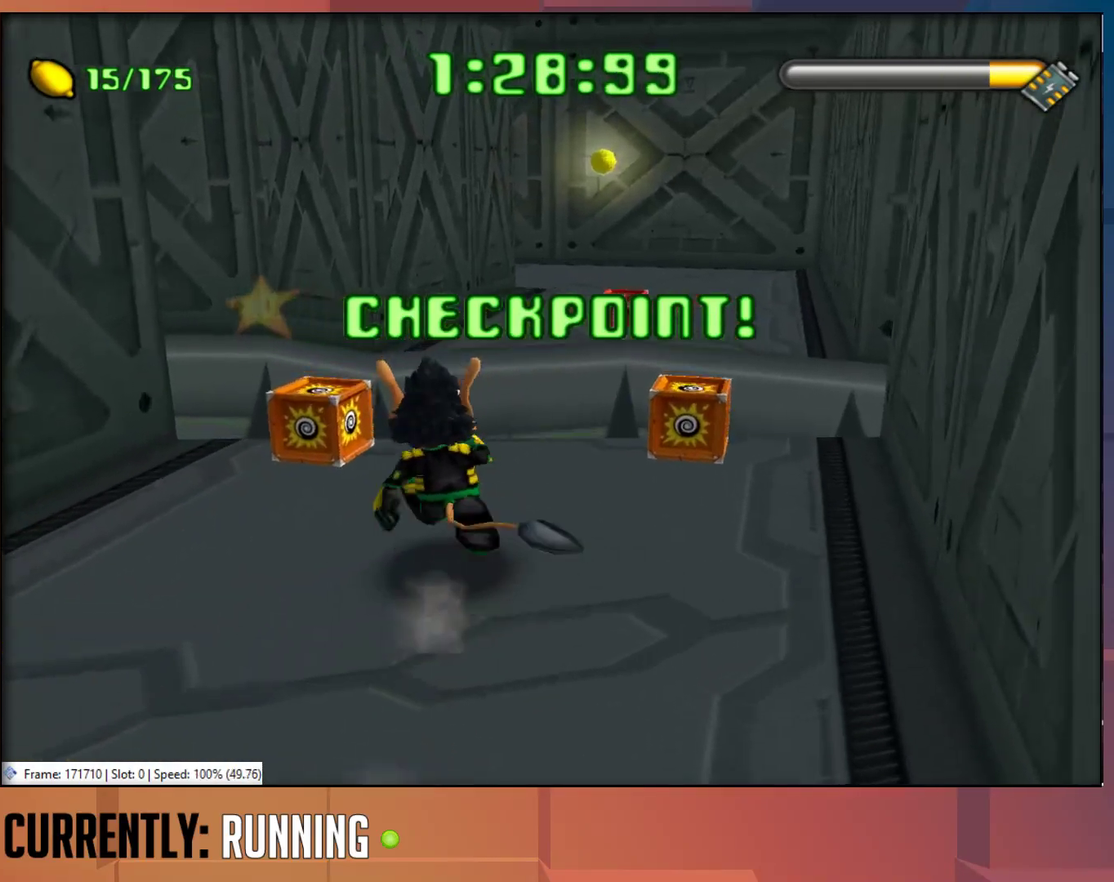
{"buttons": [], "left_stick": "up", "right_stick": "center", "events": []}
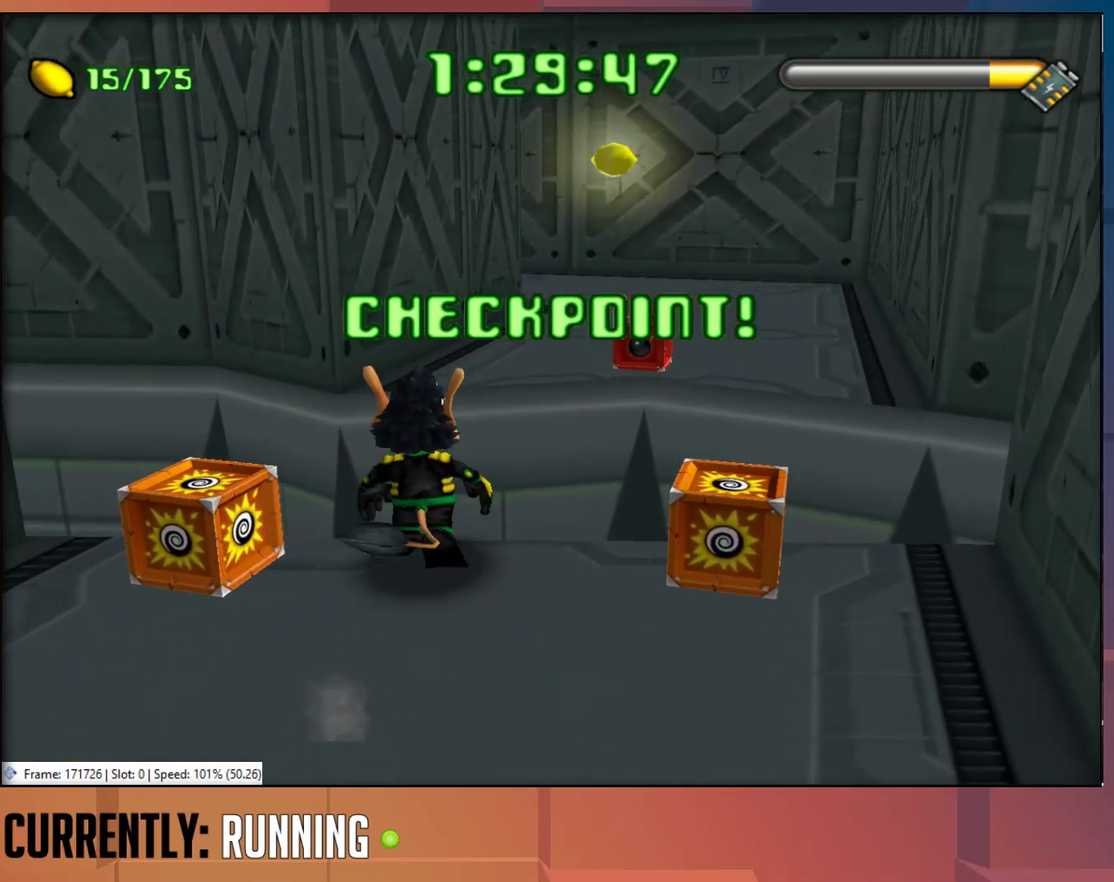
{"buttons": [], "left_stick": "up-right", "right_stick": "center", "events": [[83, "CROSS", "down"], [117, "left_stick", "up-right"], [283, "CROSS", "up"]]}
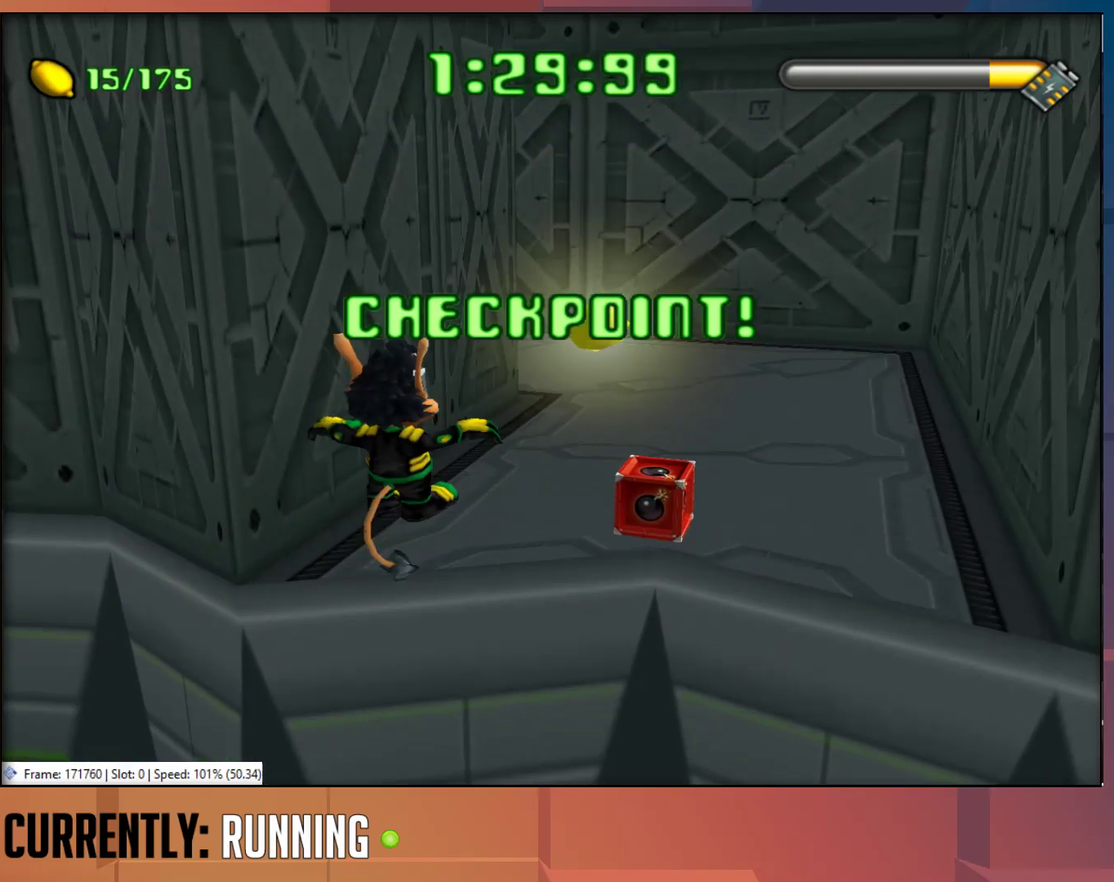
{"buttons": [], "left_stick": "up-right", "right_stick": "center", "events": [[17, "CROSS", "down"], [117, "CROSS", "up"]]}
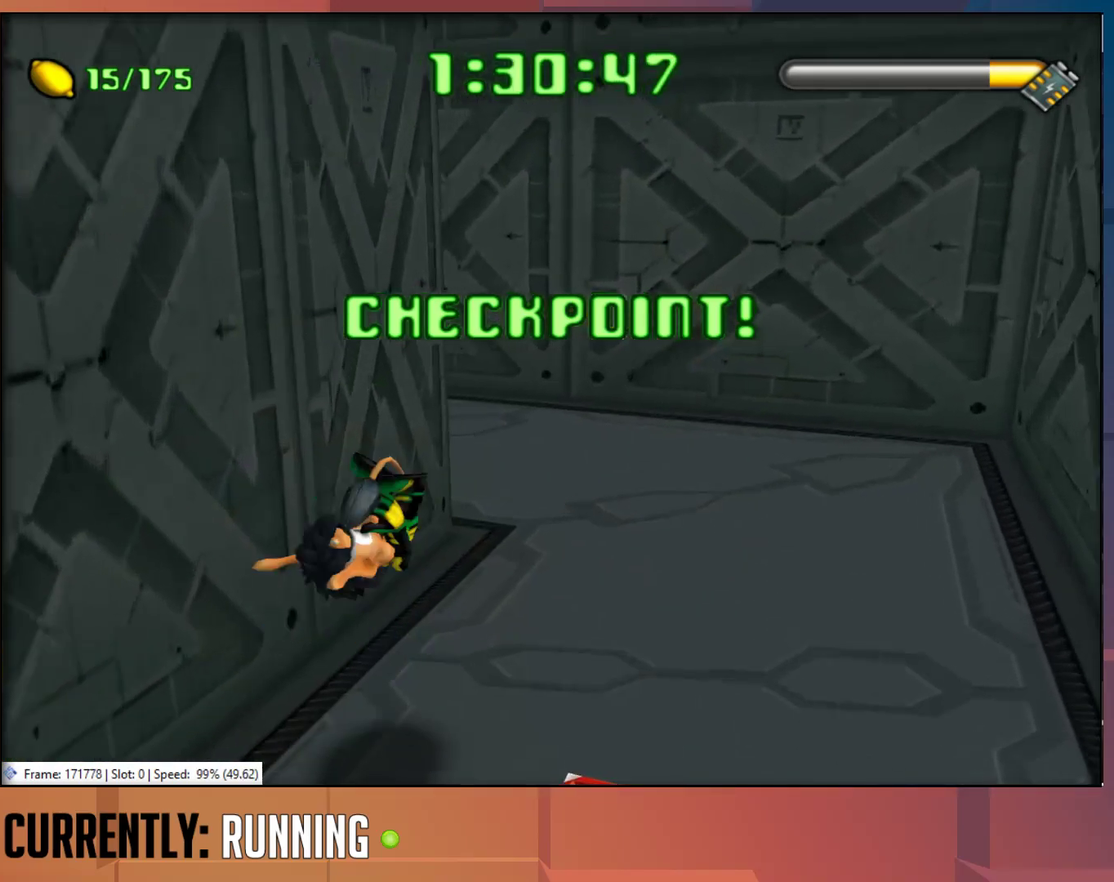
{"buttons": [], "left_stick": "up-right", "right_stick": "center", "events": []}
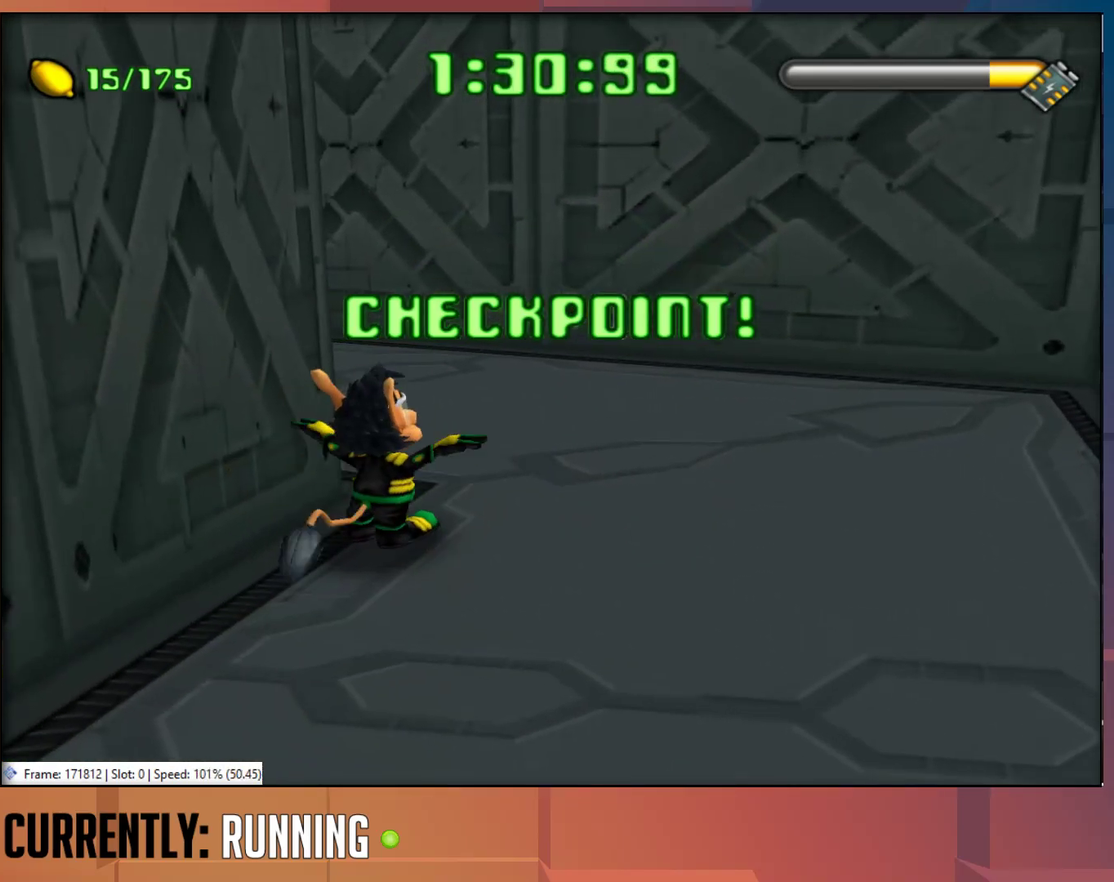
{"buttons": [], "left_stick": "up-left", "right_stick": "center", "events": [[200, "left_stick", "up"], [267, "left_stick", "up-left"], [300, "R1", "down"], [467, "R1", "up"]]}
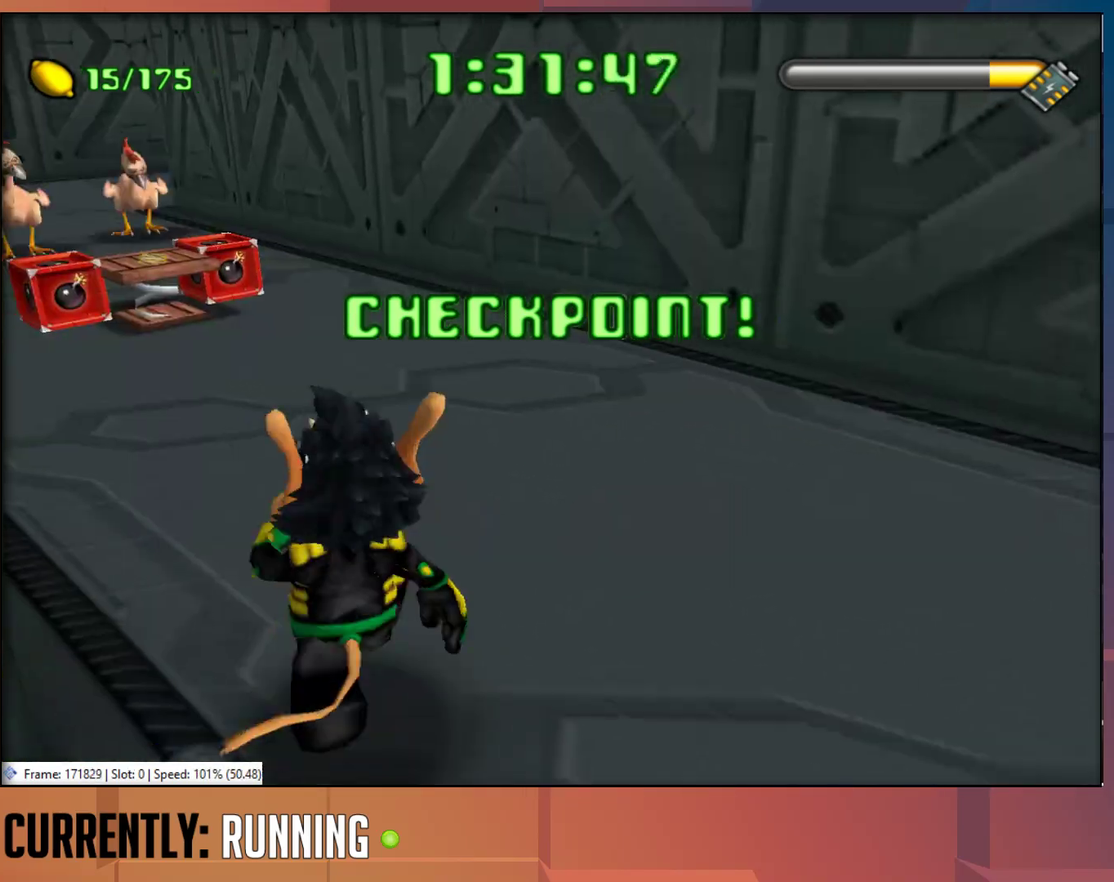
{"buttons": [], "left_stick": "up-left", "right_stick": "center", "events": []}
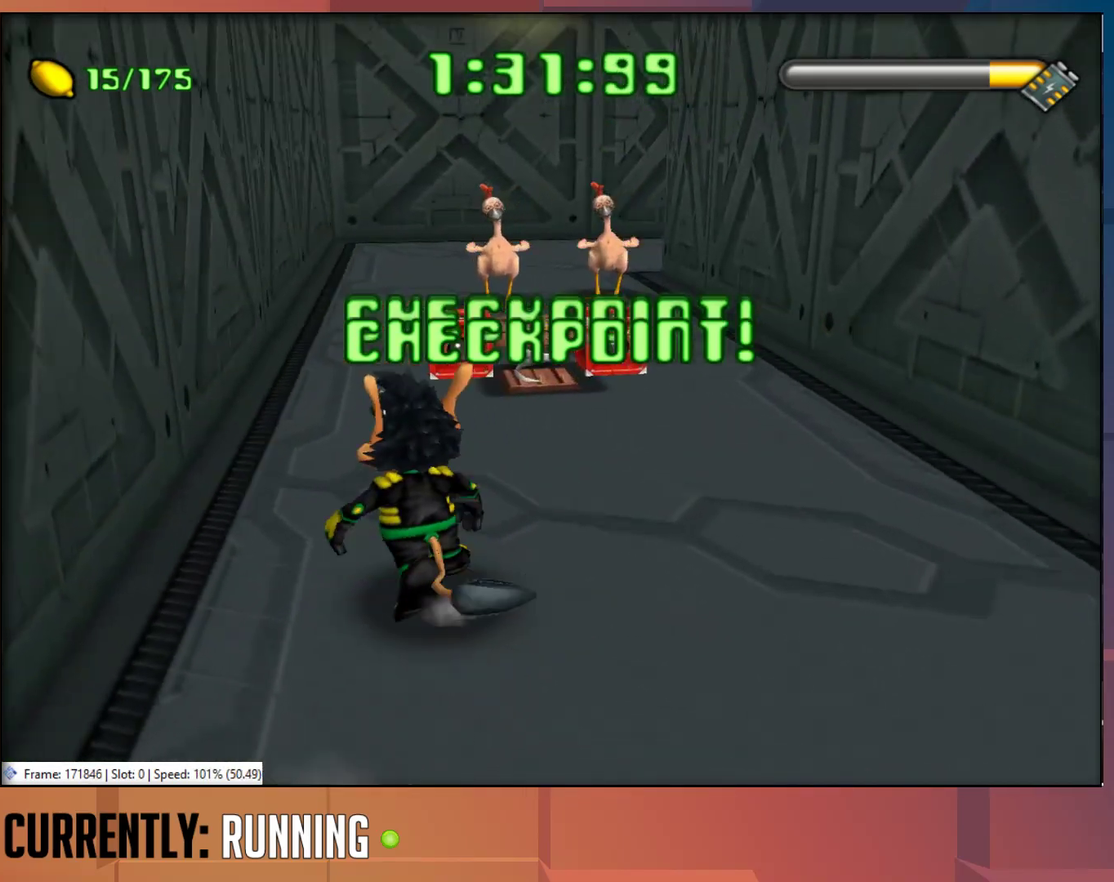
{"buttons": ["TRIANGLE"], "left_stick": "up-right", "right_stick": "center", "events": [[167, "TRIANGLE", "down"], [167, "left_stick", "up"], [267, "TRIANGLE", "up"], [333, "TRIANGLE", "down"], [400, "TRIANGLE", "up"], [400, "left_stick", "up-right"], [483, "TRIANGLE", "down"]]}
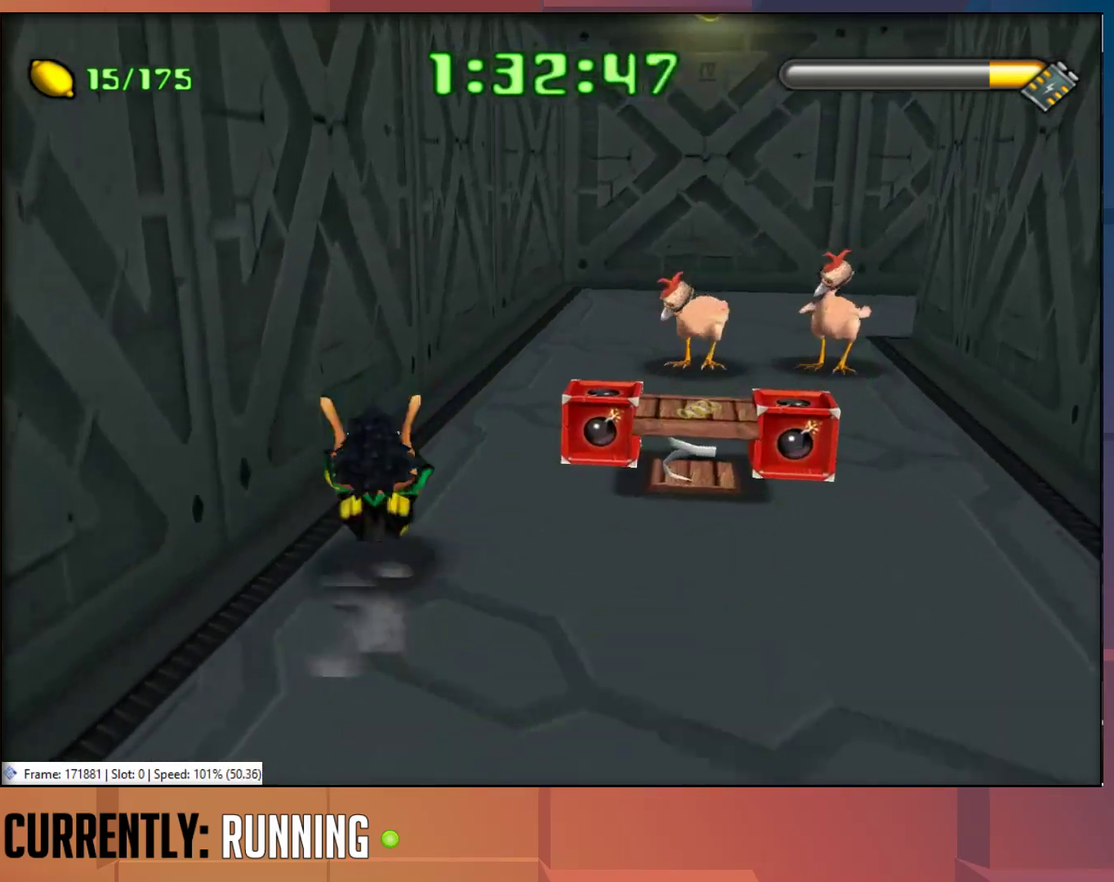
{"buttons": ["TRIANGLE"], "left_stick": "up-right", "right_stick": "center", "events": [[100, "TRIANGLE", "up"], [183, "TRIANGLE", "down"], [250, "TRIANGLE", "up"], [317, "TRIANGLE", "down"], [417, "TRIANGLE", "up"], [483, "TRIANGLE", "down"]]}
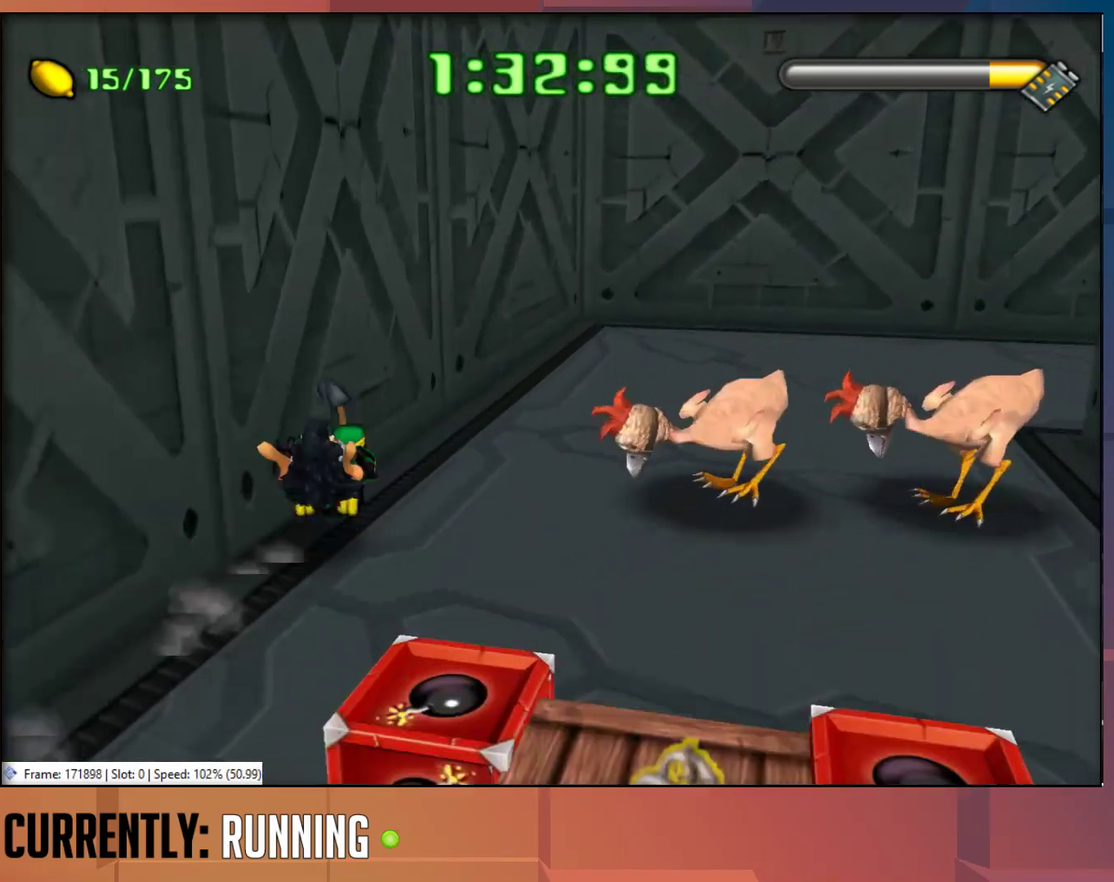
{"buttons": ["TRIANGLE"], "left_stick": "up-right", "right_stick": "center", "events": [[83, "TRIANGLE", "up"], [150, "TRIANGLE", "down"], [250, "TRIANGLE", "up"], [317, "TRIANGLE", "down"]]}
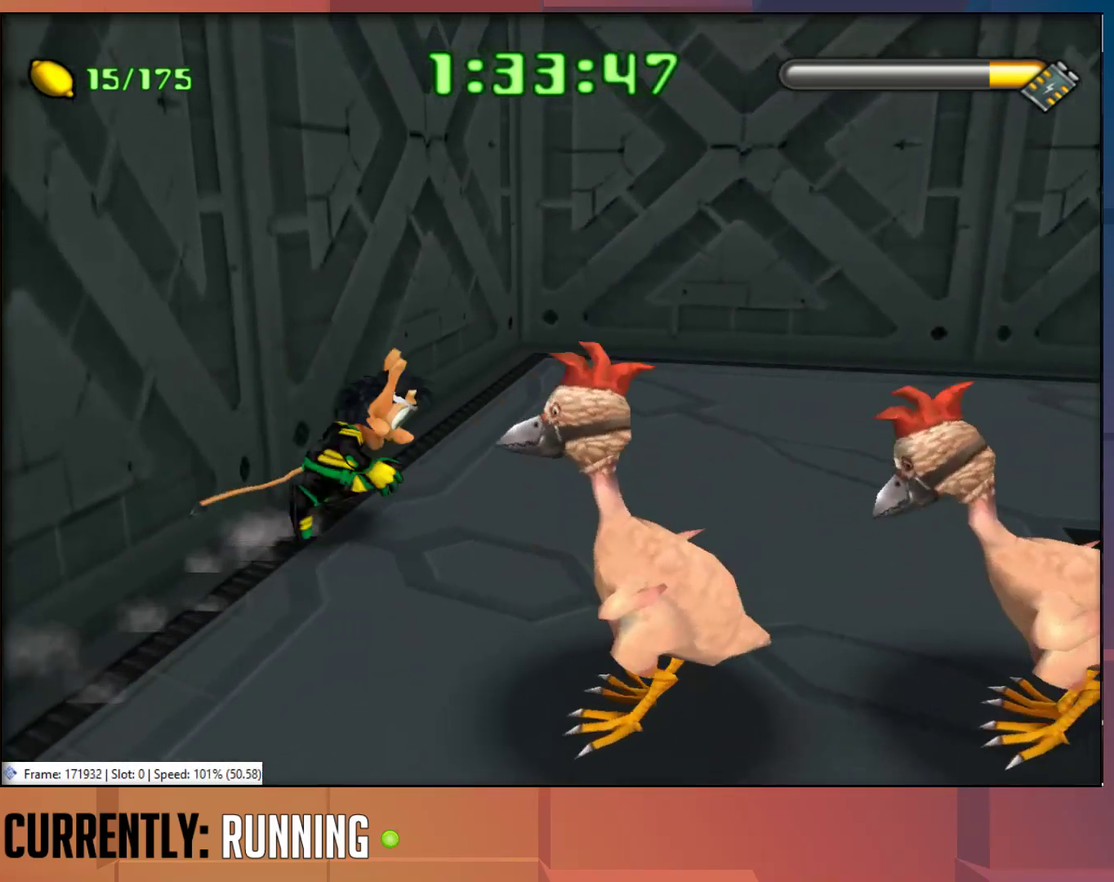
{"buttons": [], "left_stick": "up-right", "right_stick": "center", "events": [[83, "TRIANGLE", "up"], [150, "TRIANGLE", "down"], [217, "TRIANGLE", "up"], [250, "left_stick", "right"], [483, "left_stick", "up-right"]]}
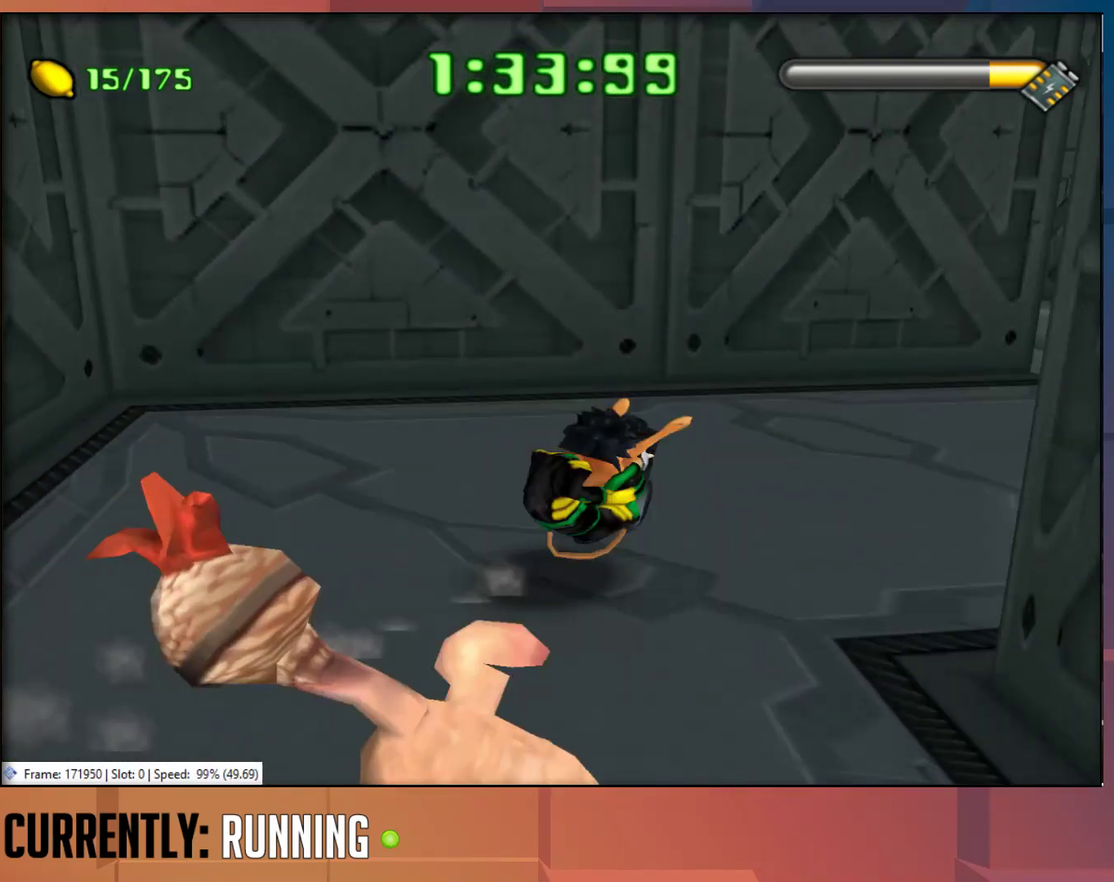
{"buttons": [], "left_stick": "up", "right_stick": "center", "events": [[150, "R1", "down"], [300, "R1", "up"], [400, "left_stick", "up"]]}
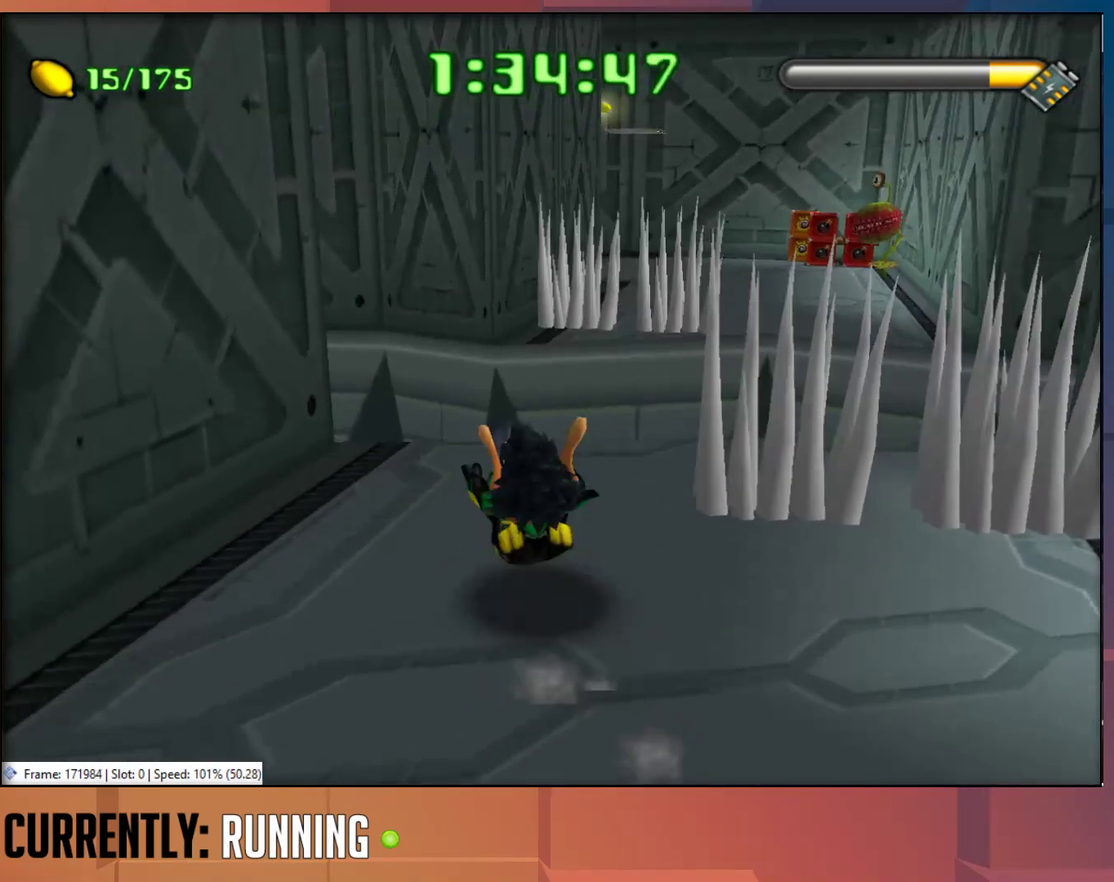
{"buttons": [], "left_stick": "up", "right_stick": "center", "events": [[200, "left_stick", "up-right"], [433, "left_stick", "up"]]}
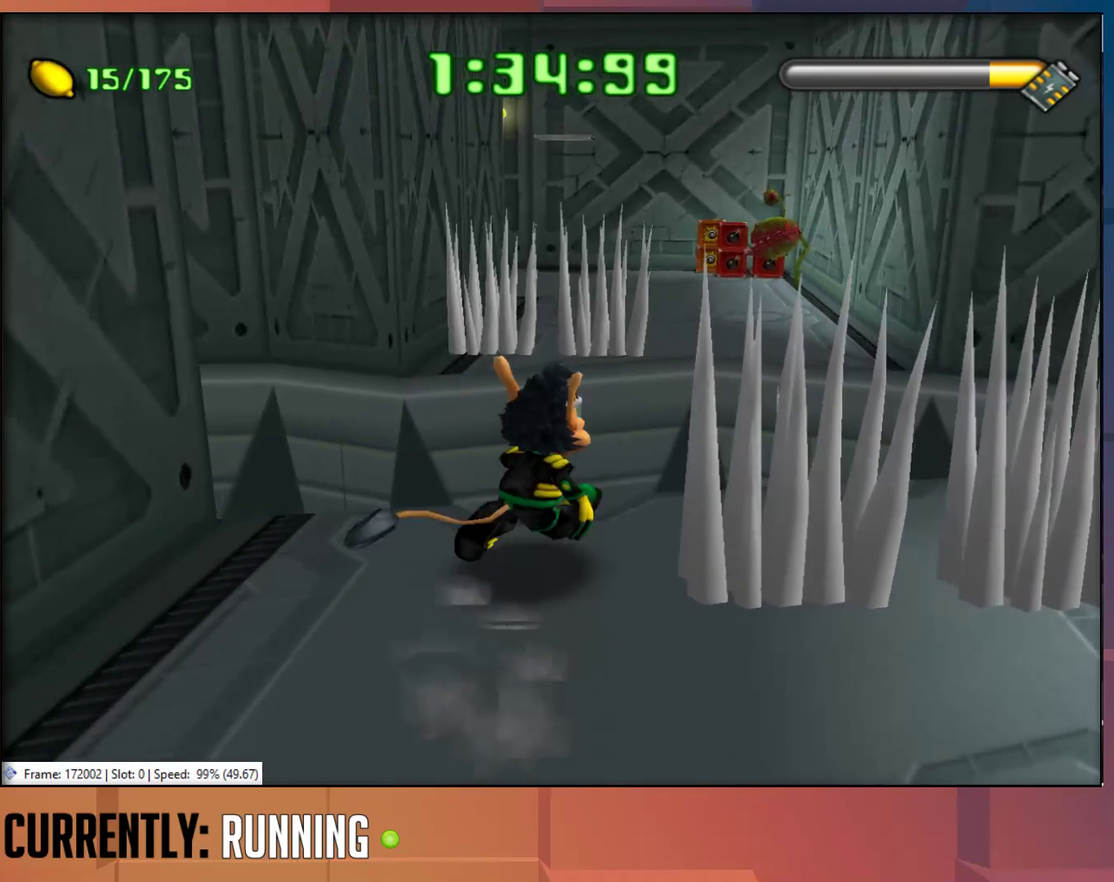
{"buttons": ["CROSS"], "left_stick": "up", "right_stick": "center", "events": [[67, "CROSS", "down"], [300, "CROSS", "up"], [433, "CROSS", "down"]]}
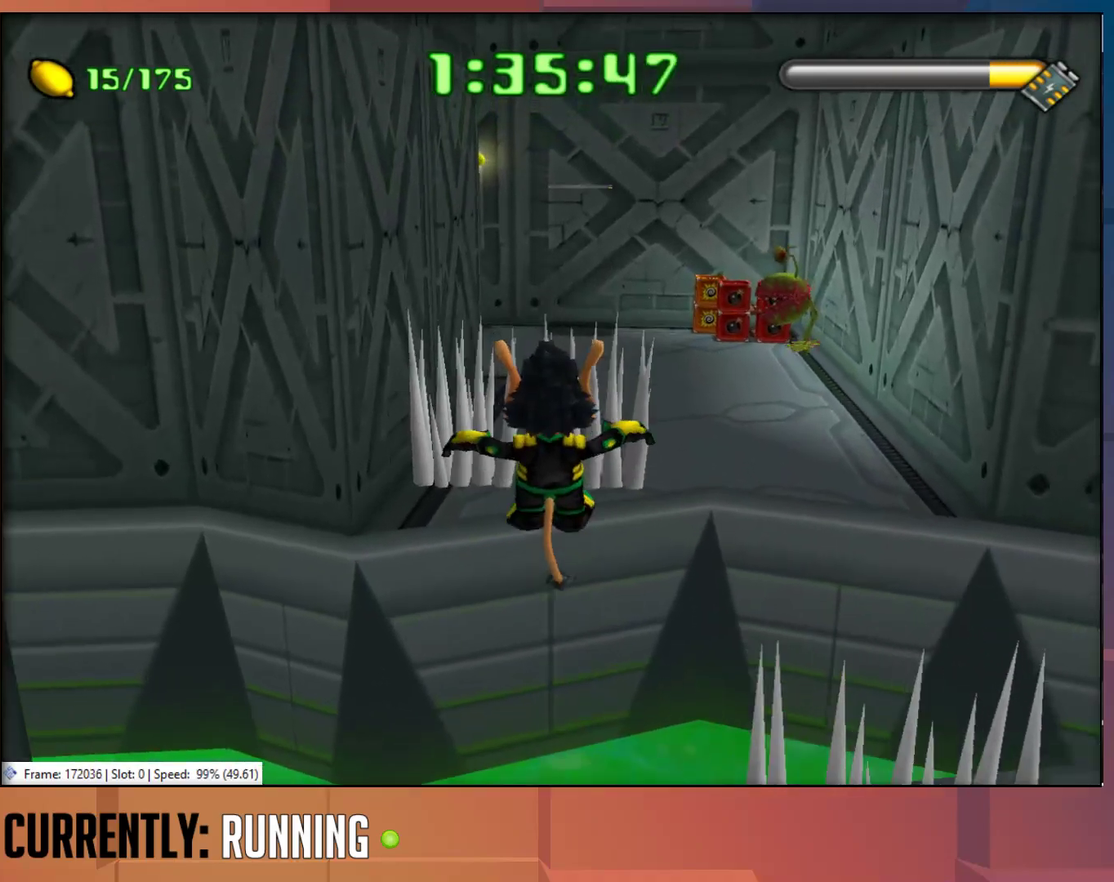
{"buttons": [], "left_stick": "up", "right_stick": "center", "events": [[100, "CROSS", "up"]]}
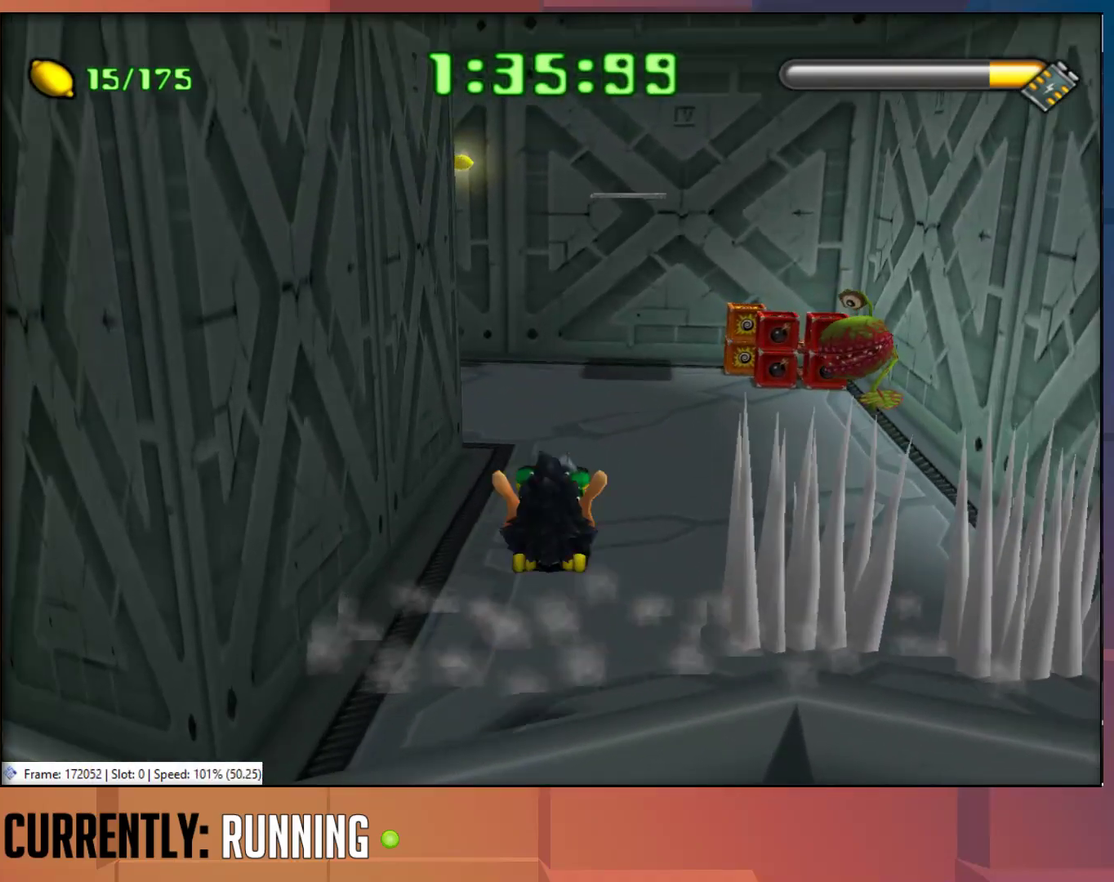
{"buttons": [], "left_stick": "up-left", "right_stick": "center", "events": [[183, "TRIANGLE", "down"], [283, "TRIANGLE", "up"], [350, "TRIANGLE", "down"], [417, "left_stick", "up-left"], [450, "TRIANGLE", "up"]]}
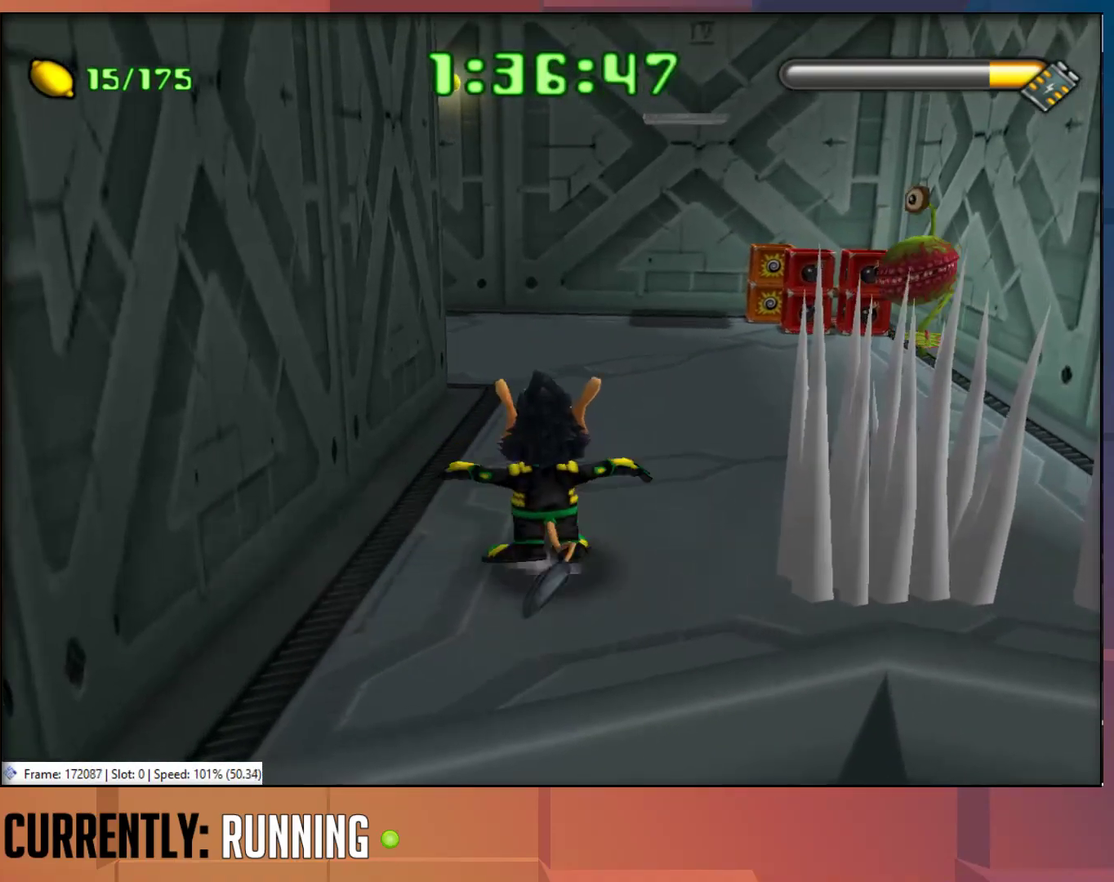
{"buttons": ["R1"], "left_stick": "up-left", "right_stick": "center", "events": [[50, "TRIANGLE", "down"], [150, "TRIANGLE", "up"], [350, "left_stick", "center"], [450, "R1", "down"], [450, "left_stick", "up-left"]]}
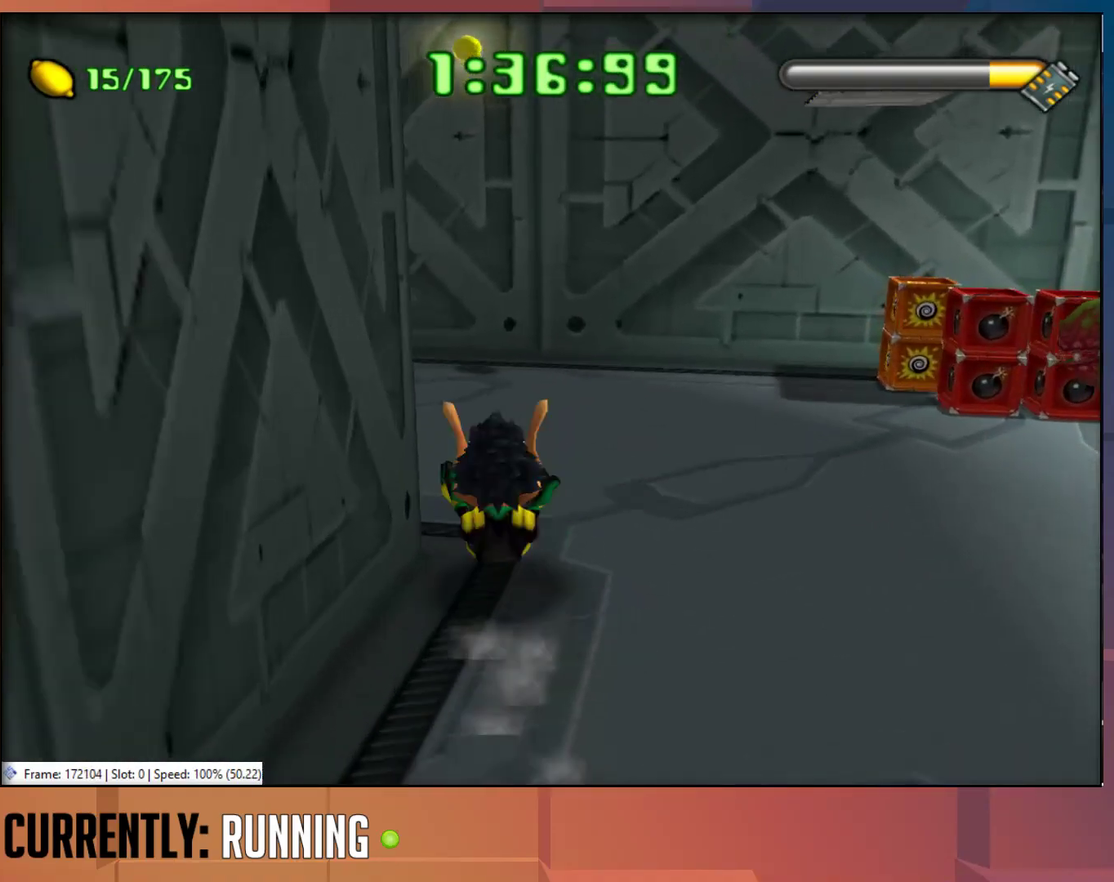
{"buttons": ["R1"], "left_stick": "up-left", "right_stick": "center", "events": [[217, "R1", "up"], [383, "R1", "down"]]}
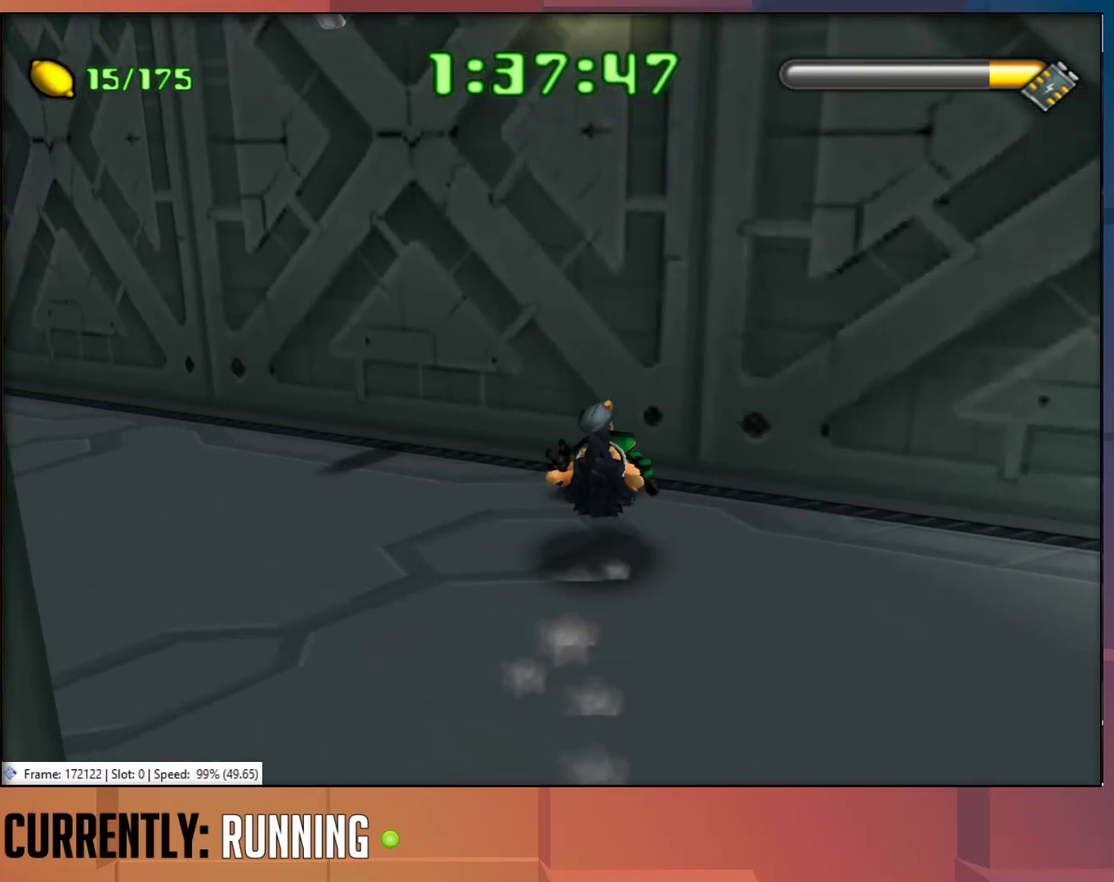
{"buttons": [], "left_stick": "up-left", "right_stick": "center", "events": [[17, "R1", "up"], [367, "TRIANGLE", "down"], [467, "TRIANGLE", "up"]]}
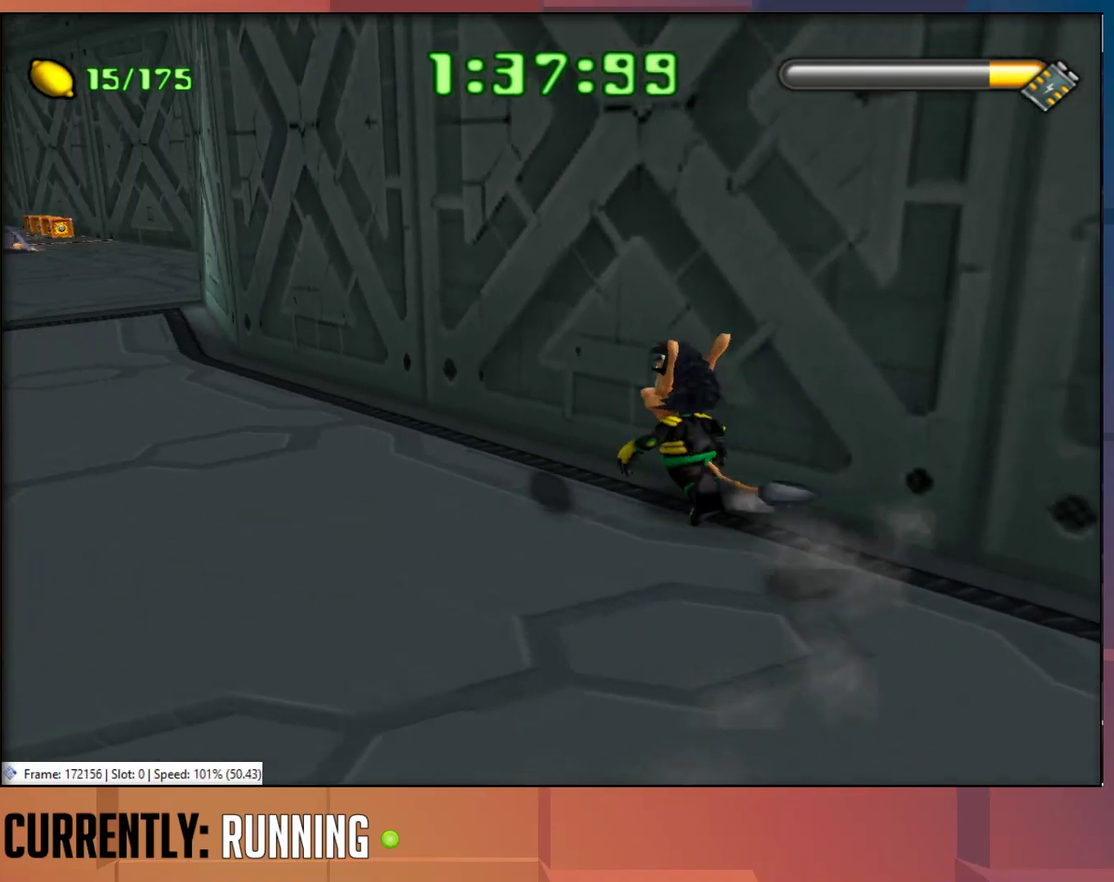
{"buttons": [], "left_stick": "up-left", "right_stick": "center", "events": []}
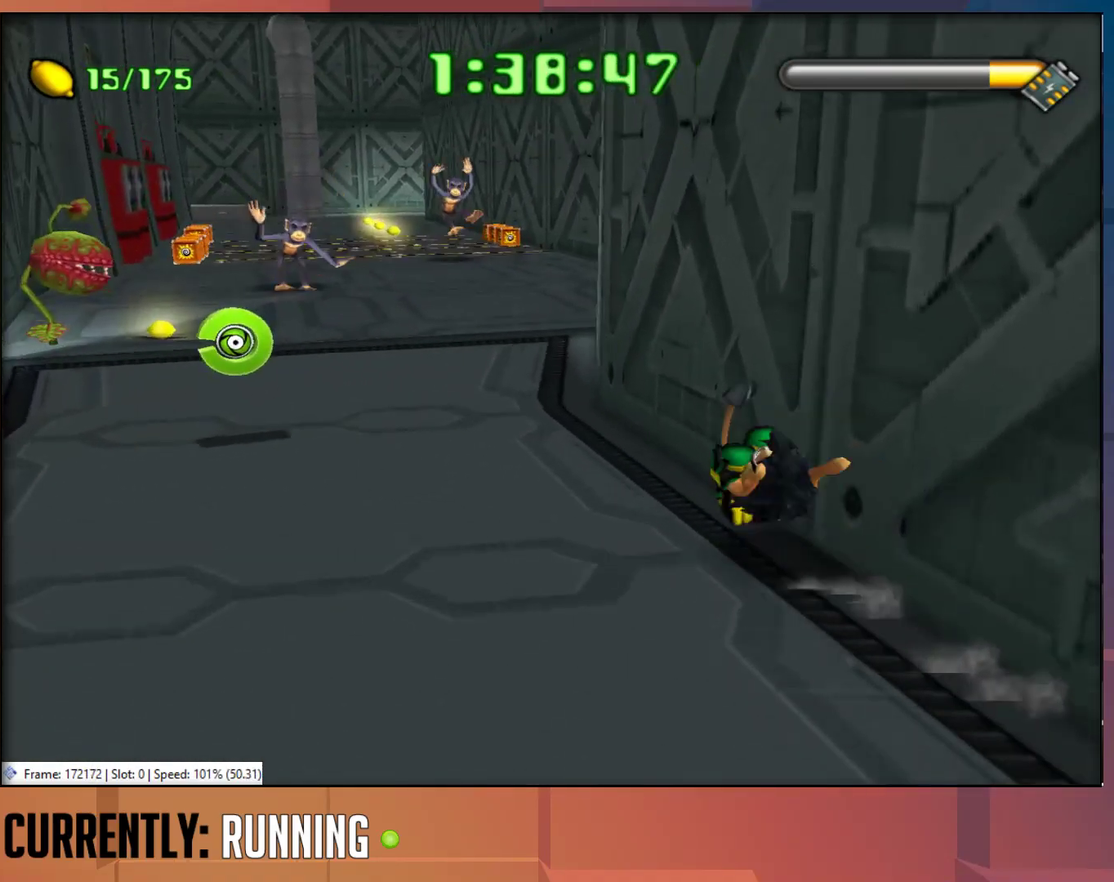
{"buttons": [], "left_stick": "up-left", "right_stick": "center", "events": [[333, "TRIANGLE", "down"], [433, "TRIANGLE", "up"]]}
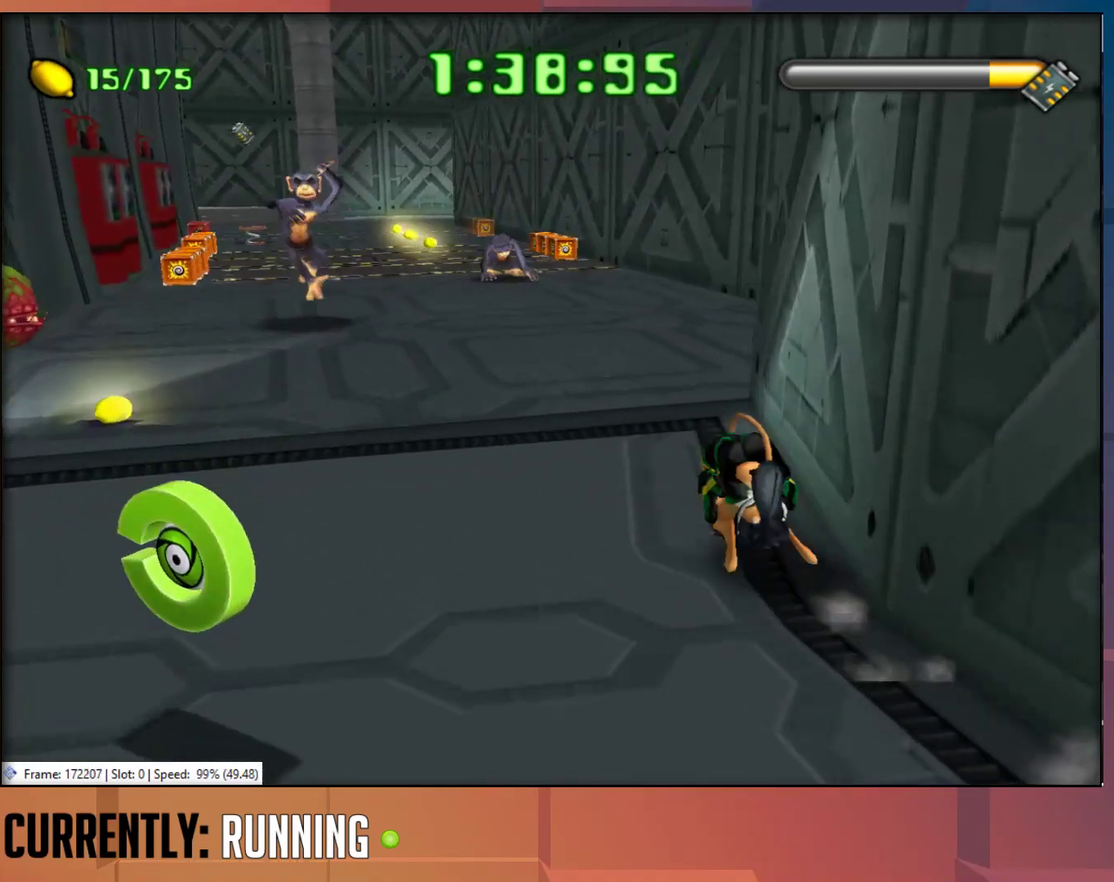
{"buttons": [], "left_stick": "up-left", "right_stick": "center", "events": [[33, "TRIANGLE", "down"], [100, "TRIANGLE", "up"], [167, "TRIANGLE", "down"], [283, "TRIANGLE", "up"], [350, "TRIANGLE", "down"], [450, "TRIANGLE", "up"]]}
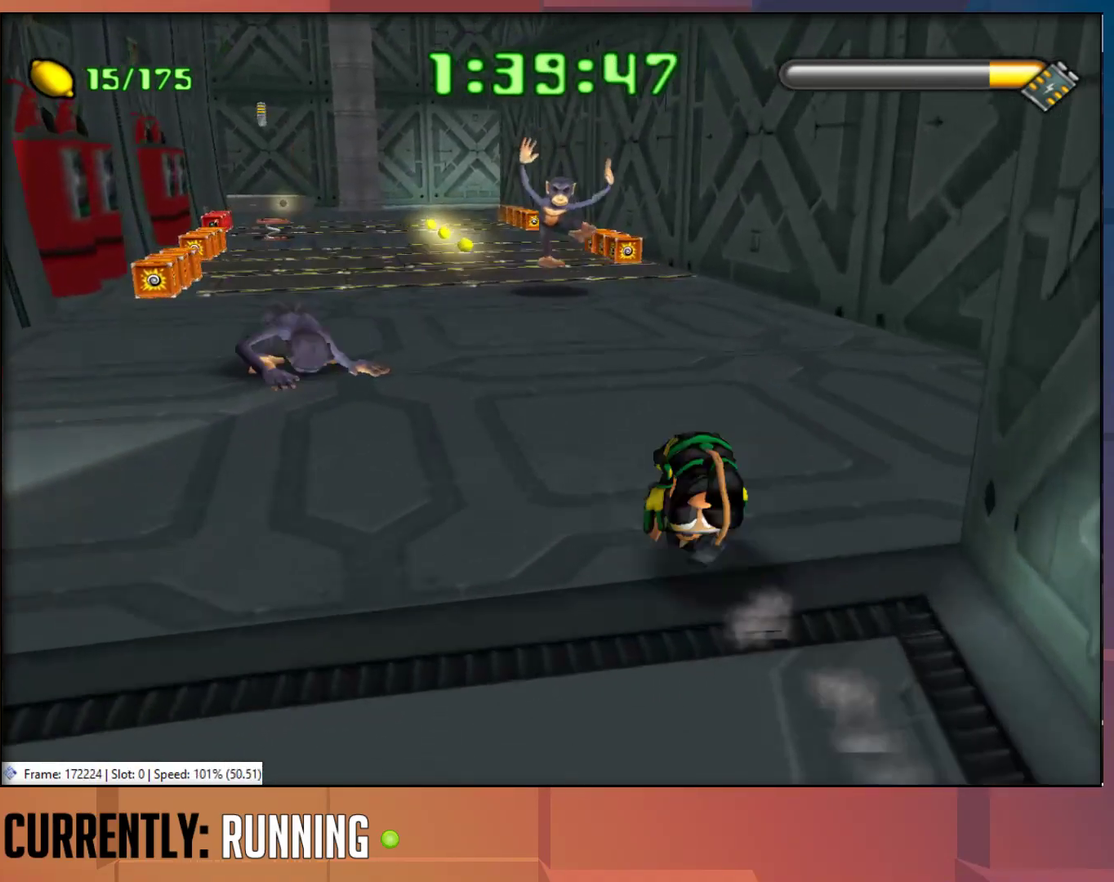
{"buttons": [], "left_stick": "up", "right_stick": "center", "events": [[50, "TRIANGLE", "down"], [117, "TRIANGLE", "up"], [183, "TRIANGLE", "down"], [217, "left_stick", "up"], [283, "TRIANGLE", "up"], [350, "TRIANGLE", "down"], [450, "TRIANGLE", "up"]]}